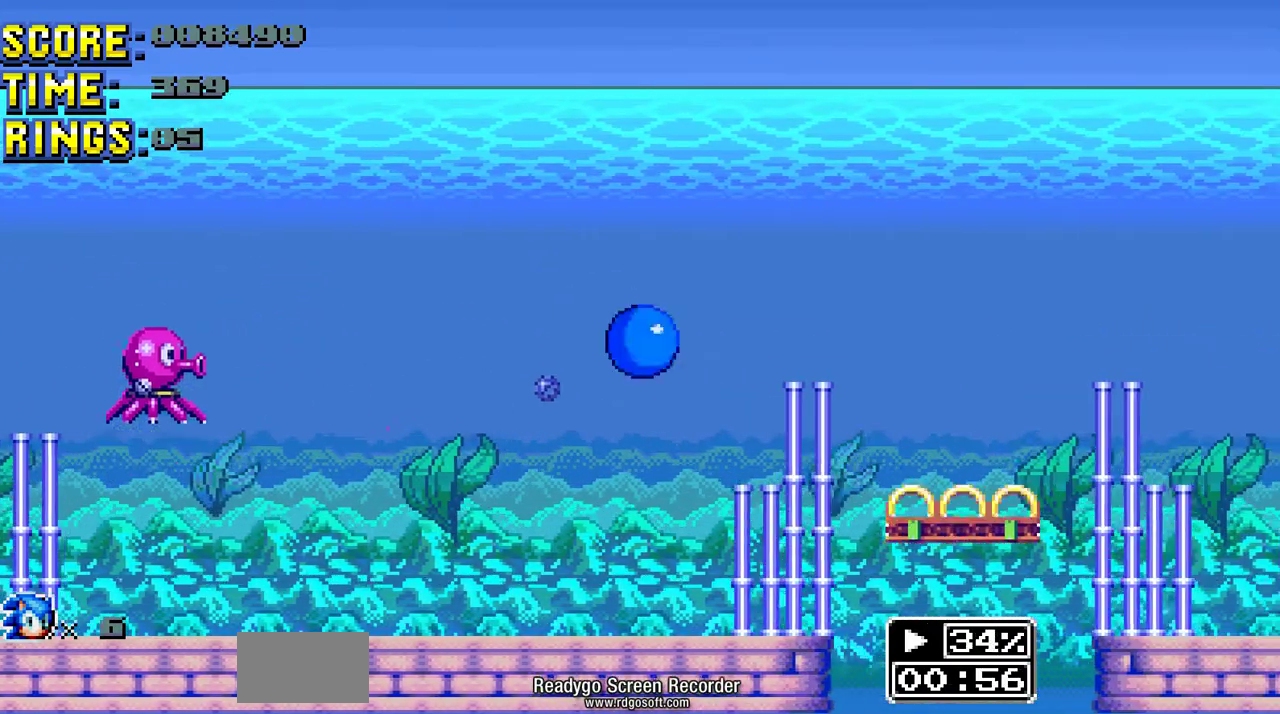
Gameplay with a controller (Nintendo layout); each line is a JSON object with the inputs held at the frame after it. "events" lists button and stick changes between this image and that frame as [ms after this image, input, new state], when the widget could be followed in between. Not read: L3 R3.
{"buttons": ["DPAD_RIGHT"], "events": [[66, "A", "up"], [166, "DPAD_RIGHT", "up"], [233, "DPAD_RIGHT", "down"]]}
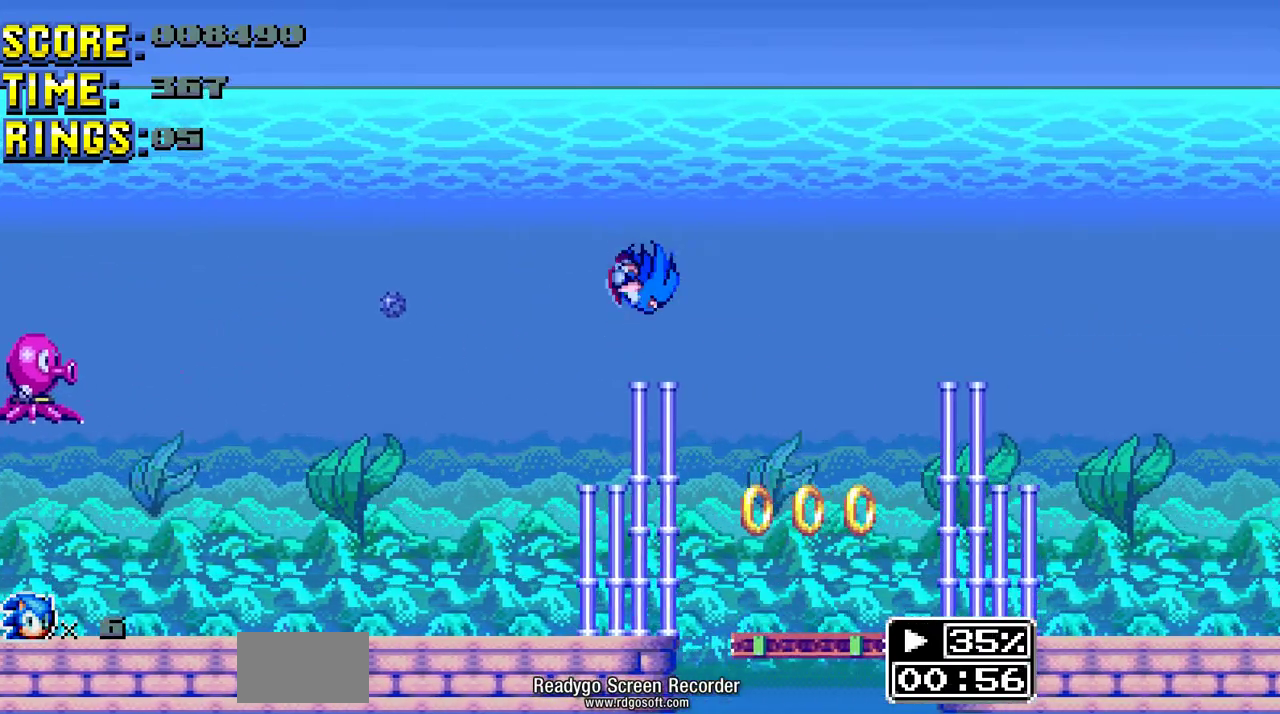
{"buttons": ["B", "DPAD_RIGHT"], "events": [[333, "B", "down"]]}
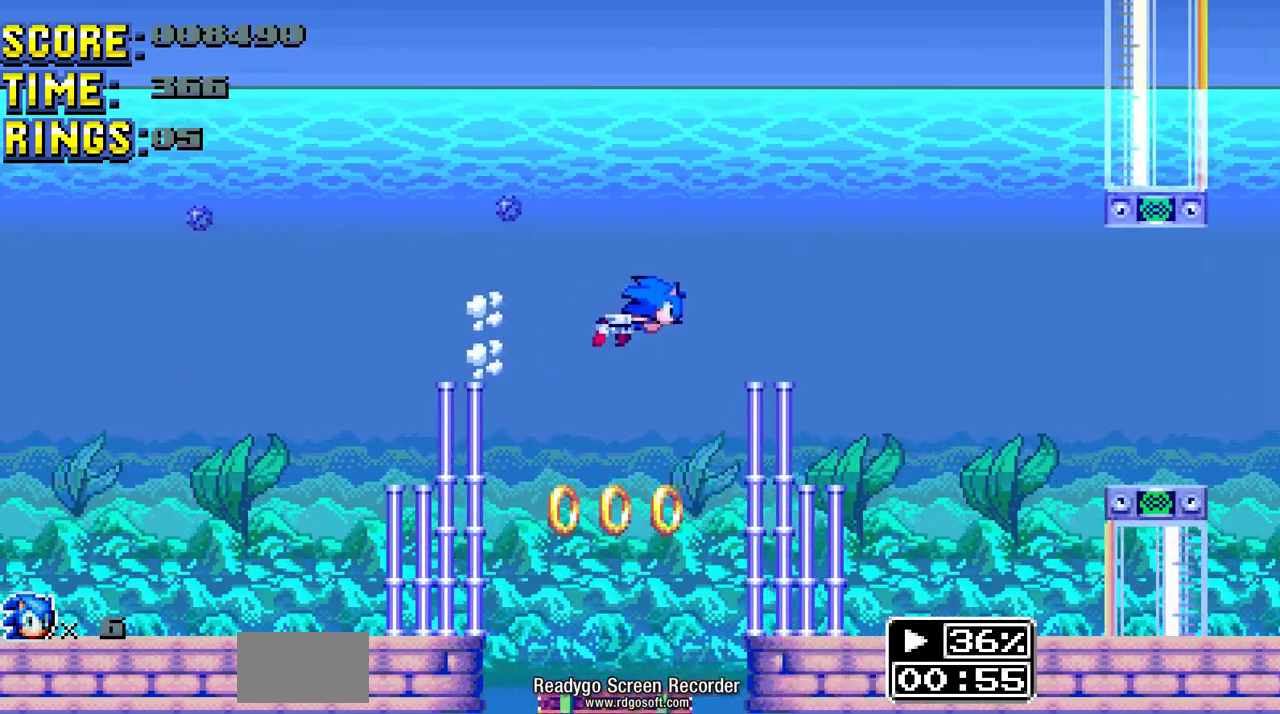
{"buttons": ["DPAD_RIGHT"], "events": [[300, "B", "up"], [366, "DPAD_DOWN", "down"], [366, "DPAD_RIGHT", "up"], [466, "DPAD_DOWN", "up"], [500, "DPAD_RIGHT", "down"]]}
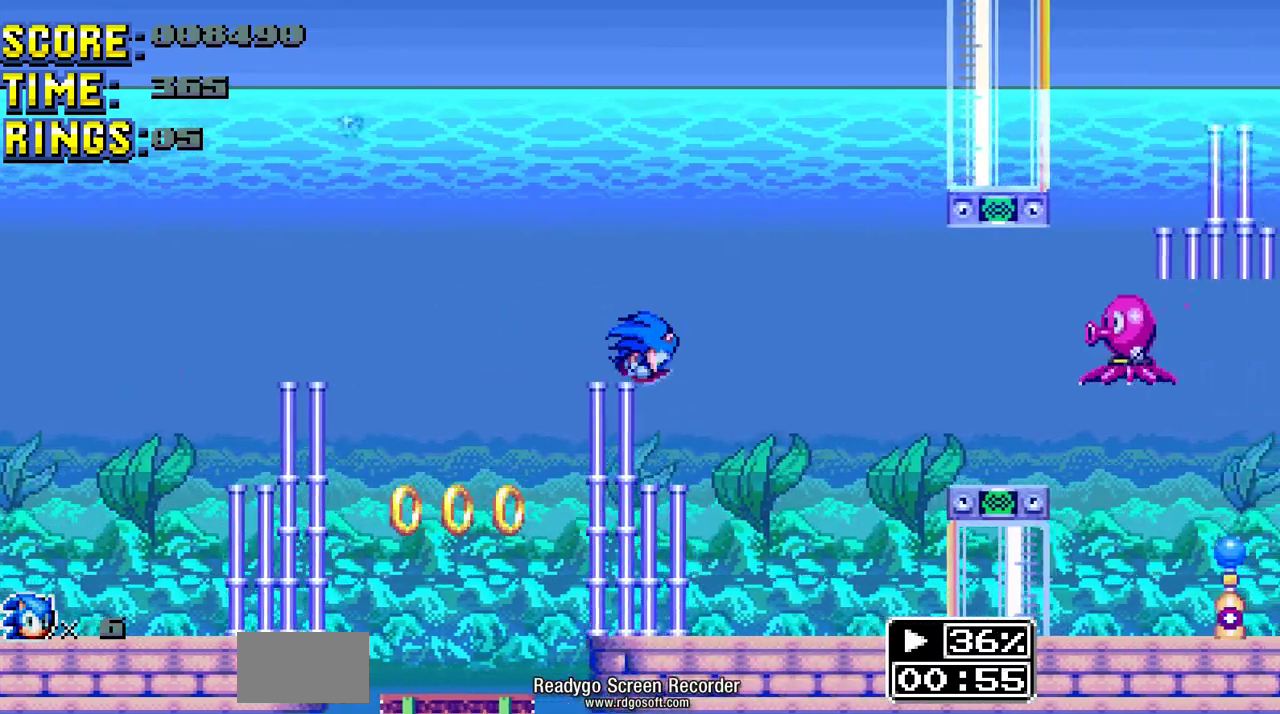
{"buttons": ["DPAD_RIGHT"], "events": []}
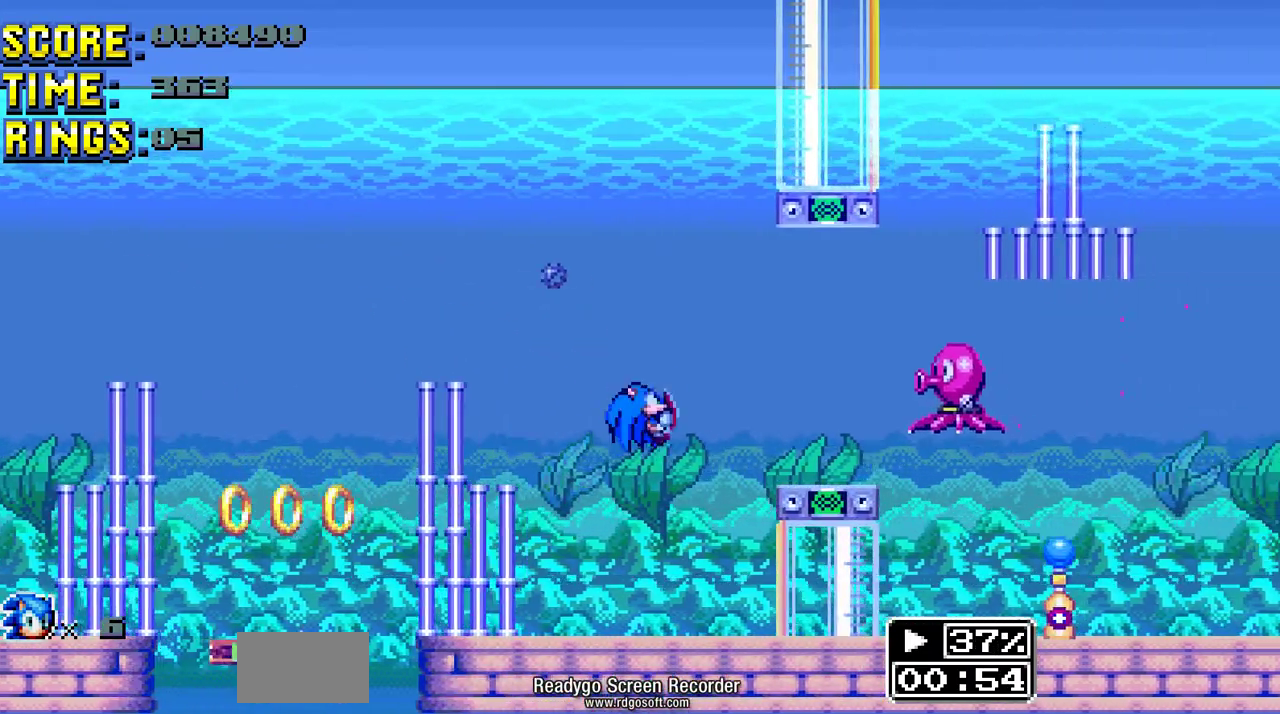
{"buttons": [], "events": [[133, "B", "down"], [200, "B", "up"], [200, "DPAD_LEFT", "down"], [200, "DPAD_RIGHT", "up"], [266, "DPAD_LEFT", "up"]]}
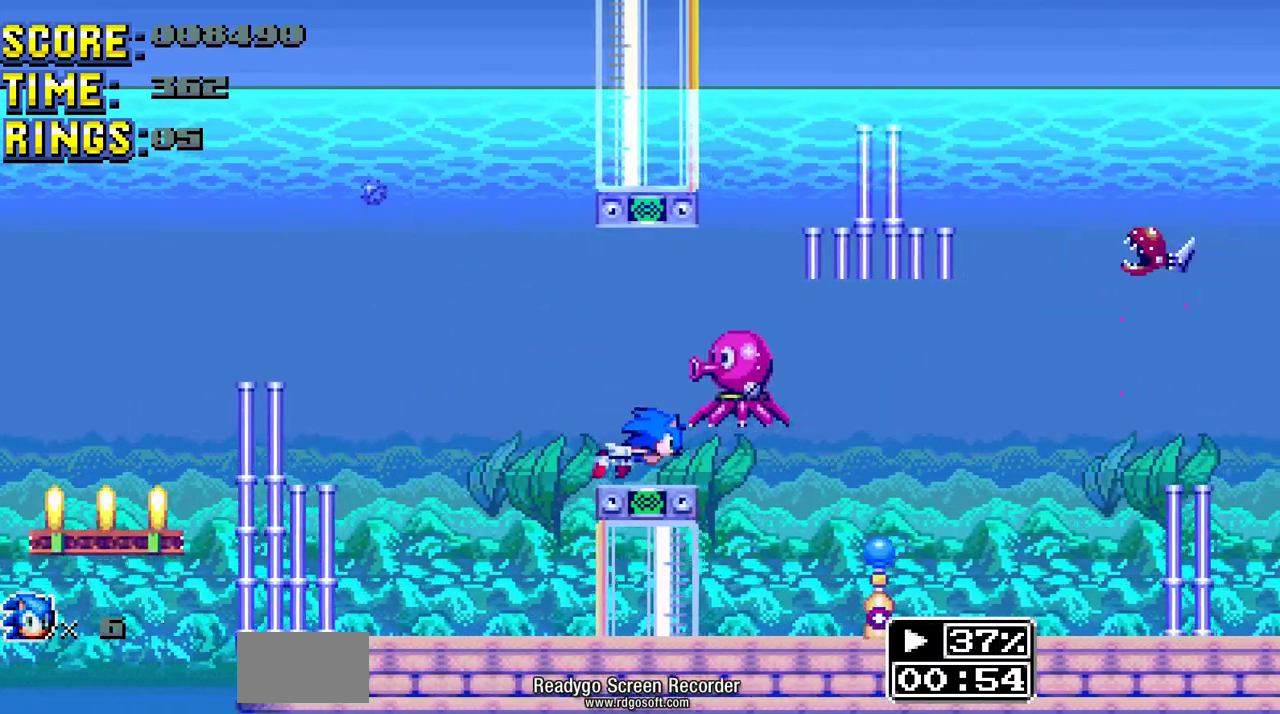
{"buttons": ["A", "DPAD_LEFT"], "events": [[66, "DPAD_RIGHT", "down"], [166, "DPAD_DOWN", "down"], [166, "DPAD_RIGHT", "up"], [233, "DPAD_DOWN", "up"], [266, "DPAD_RIGHT", "down"], [300, "A", "down"], [466, "DPAD_RIGHT", "up"], [500, "DPAD_LEFT", "down"]]}
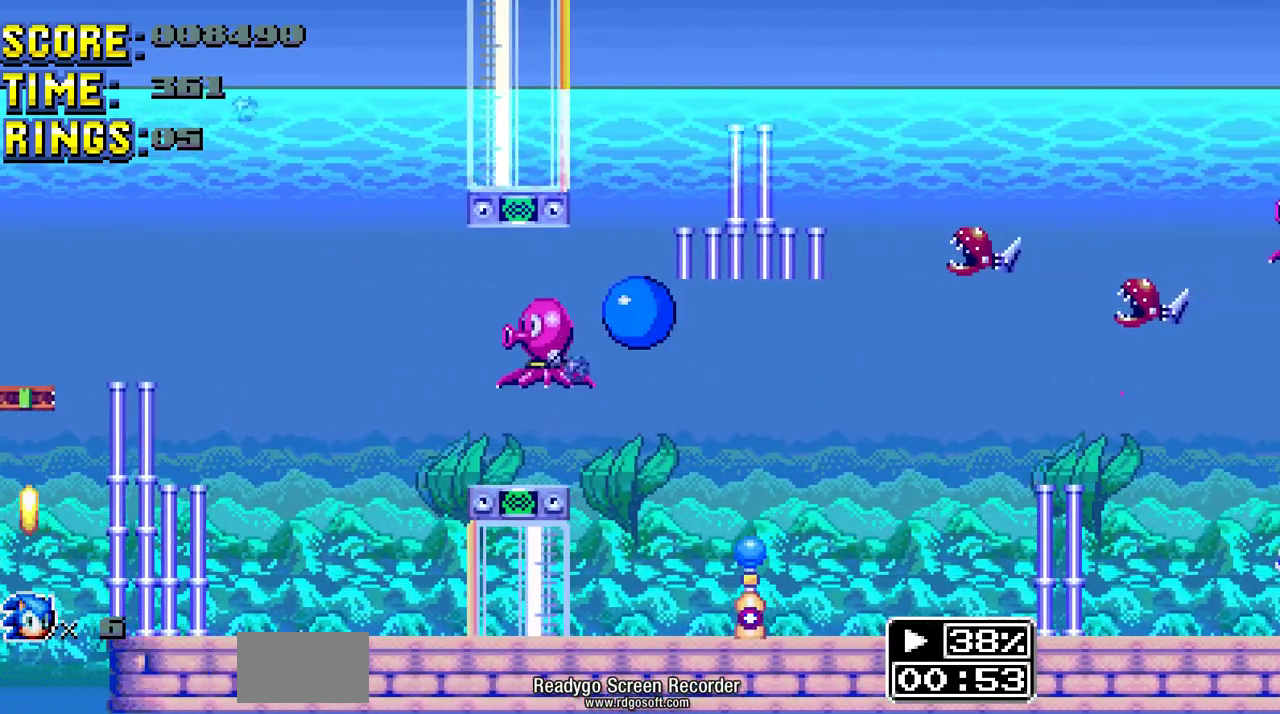
{"buttons": ["A", "DPAD_RIGHT"], "events": [[133, "DPAD_LEFT", "up"], [333, "DPAD_RIGHT", "down"]]}
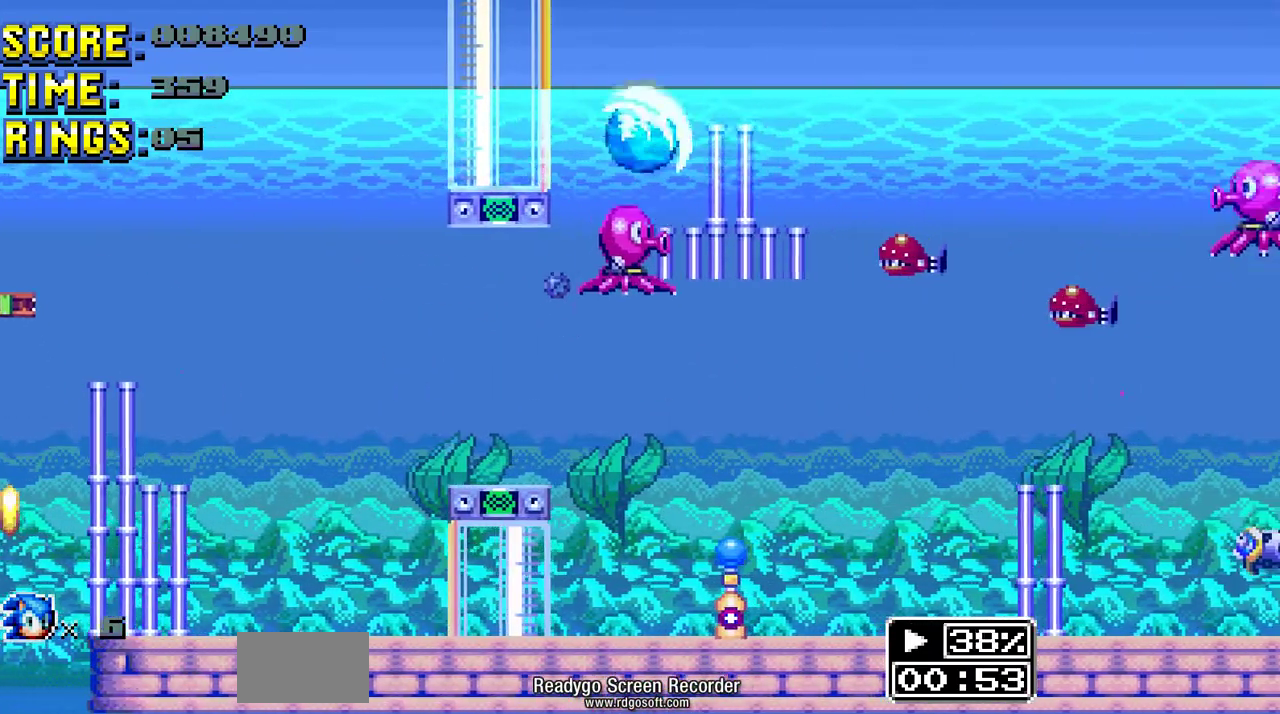
{"buttons": ["A"], "events": [[166, "DPAD_RIGHT", "up"], [300, "DPAD_RIGHT", "down"], [466, "DPAD_RIGHT", "up"]]}
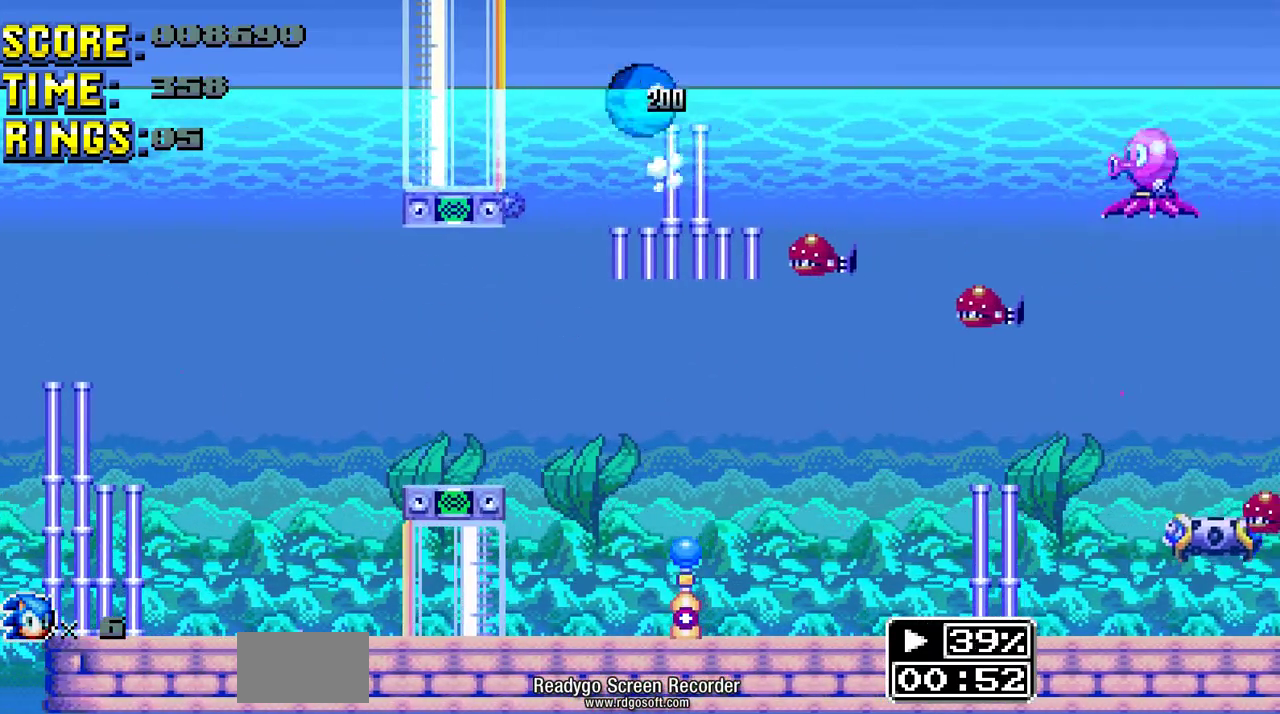
{"buttons": [], "events": [[33, "A", "up"]]}
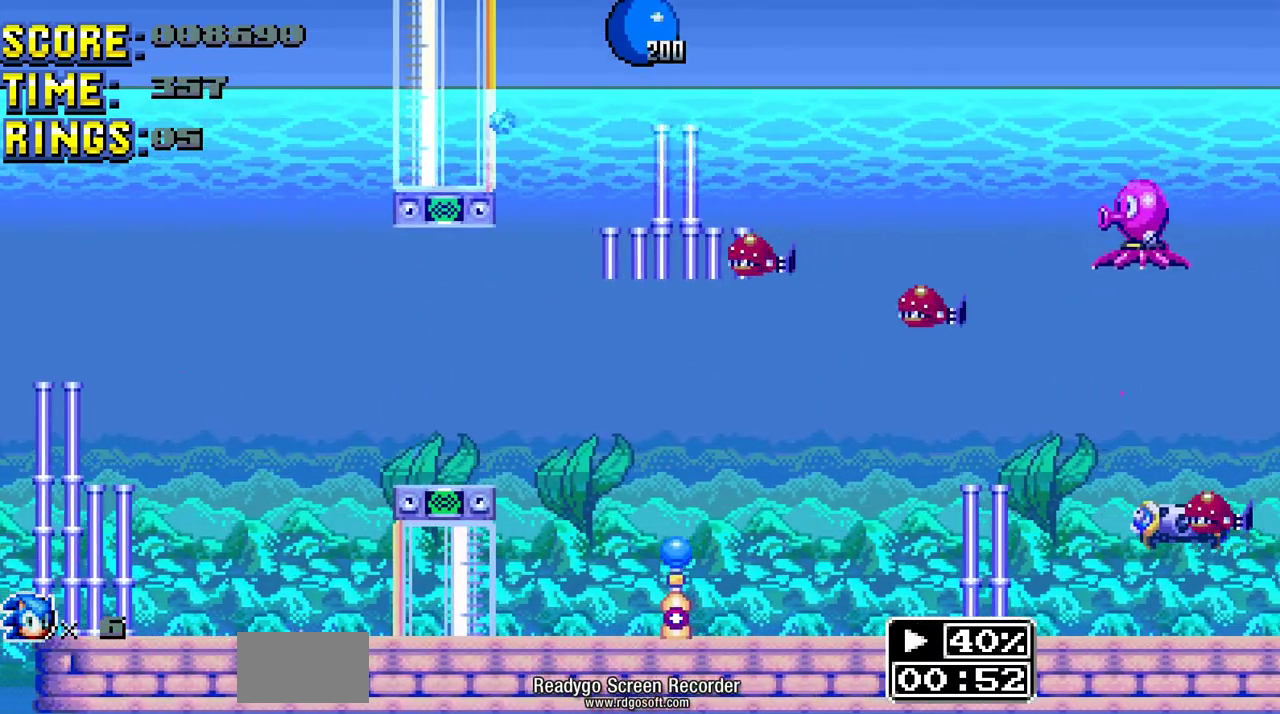
{"buttons": ["A", "DPAD_DOWN"], "events": [[200, "DPAD_DOWN", "down"], [266, "B", "down"], [333, "A", "down"], [433, "B", "up"]]}
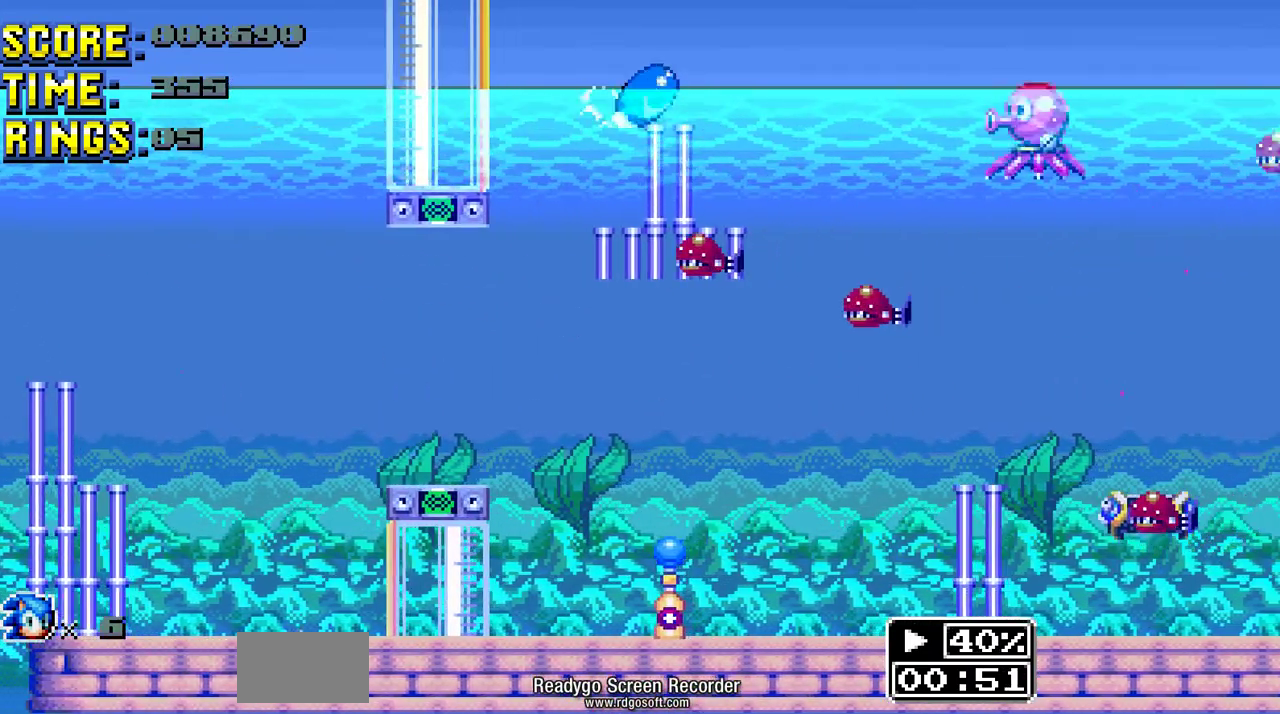
{"buttons": ["A", "DPAD_RIGHT"], "events": [[33, "A", "up"], [66, "DPAD_DOWN", "up"], [66, "DPAD_RIGHT", "down"], [200, "A", "down"]]}
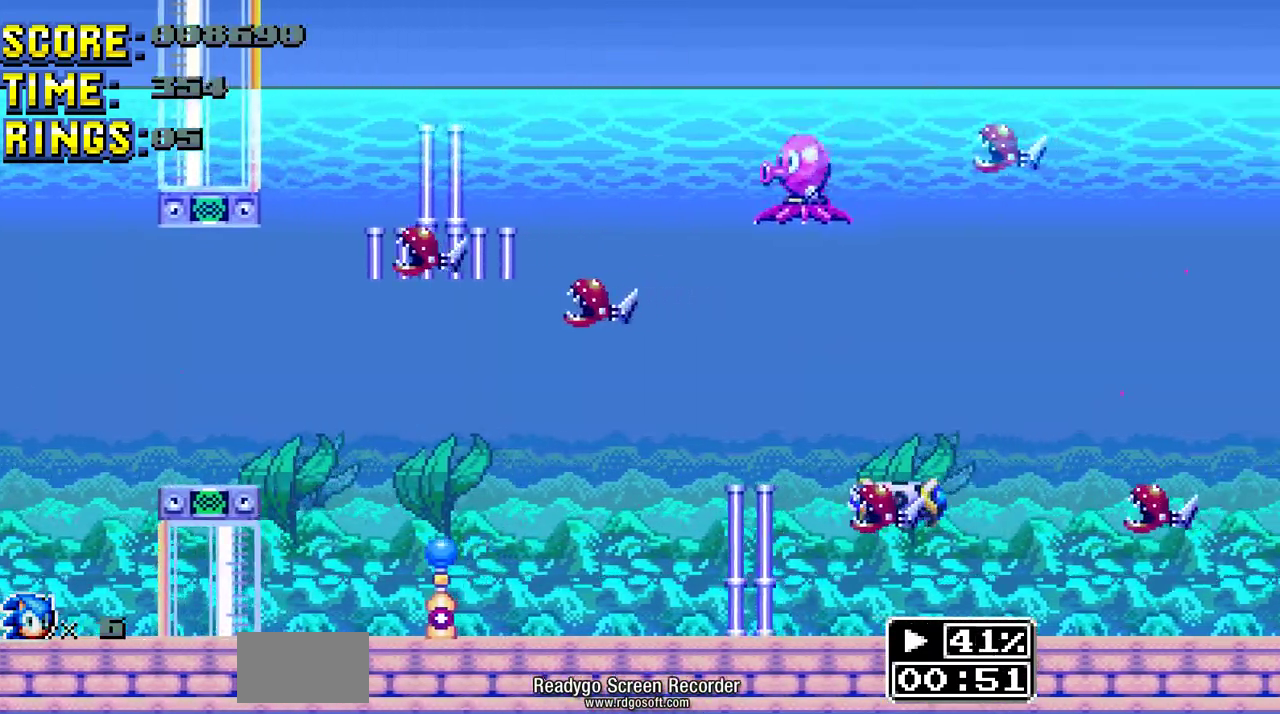
{"buttons": ["B", "DPAD_RIGHT"], "events": [[466, "B", "down"], [500, "A", "up"]]}
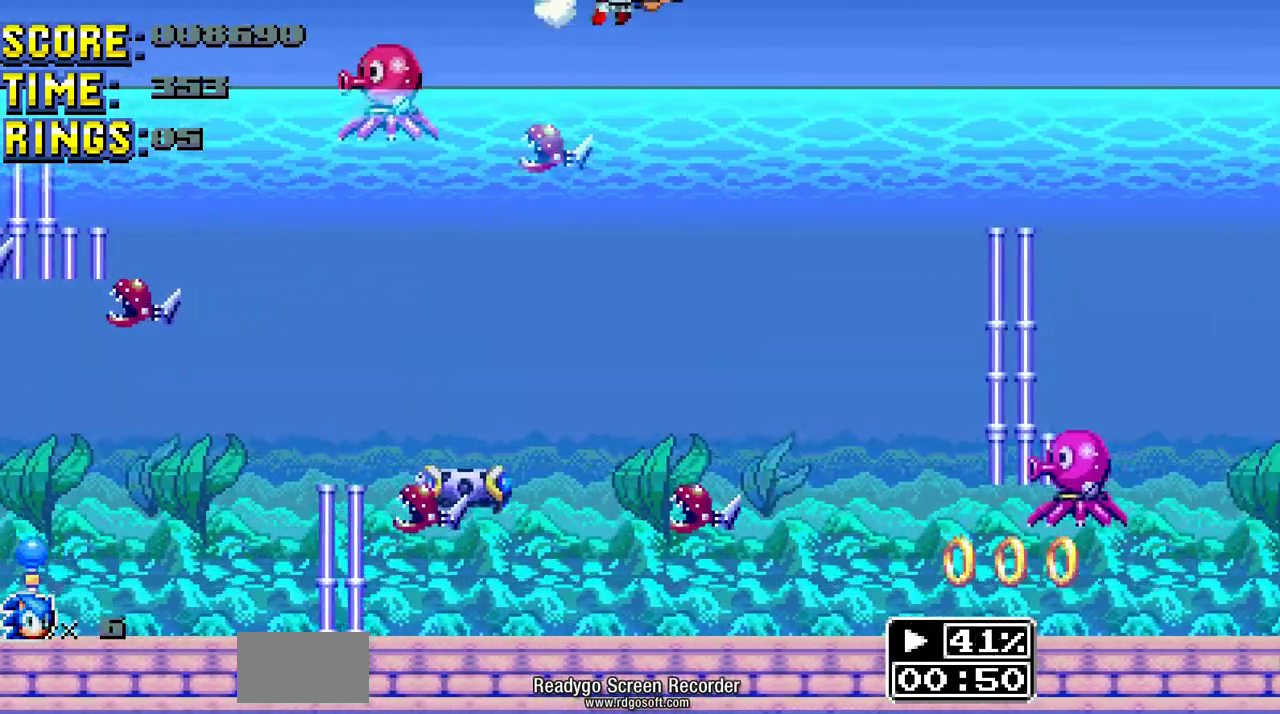
{"buttons": ["DPAD_UP", "DPAD_LEFT"], "events": [[166, "B", "up"], [166, "DPAD_RIGHT", "up"], [233, "DPAD_LEFT", "down"], [233, "DPAD_UP", "down"]]}
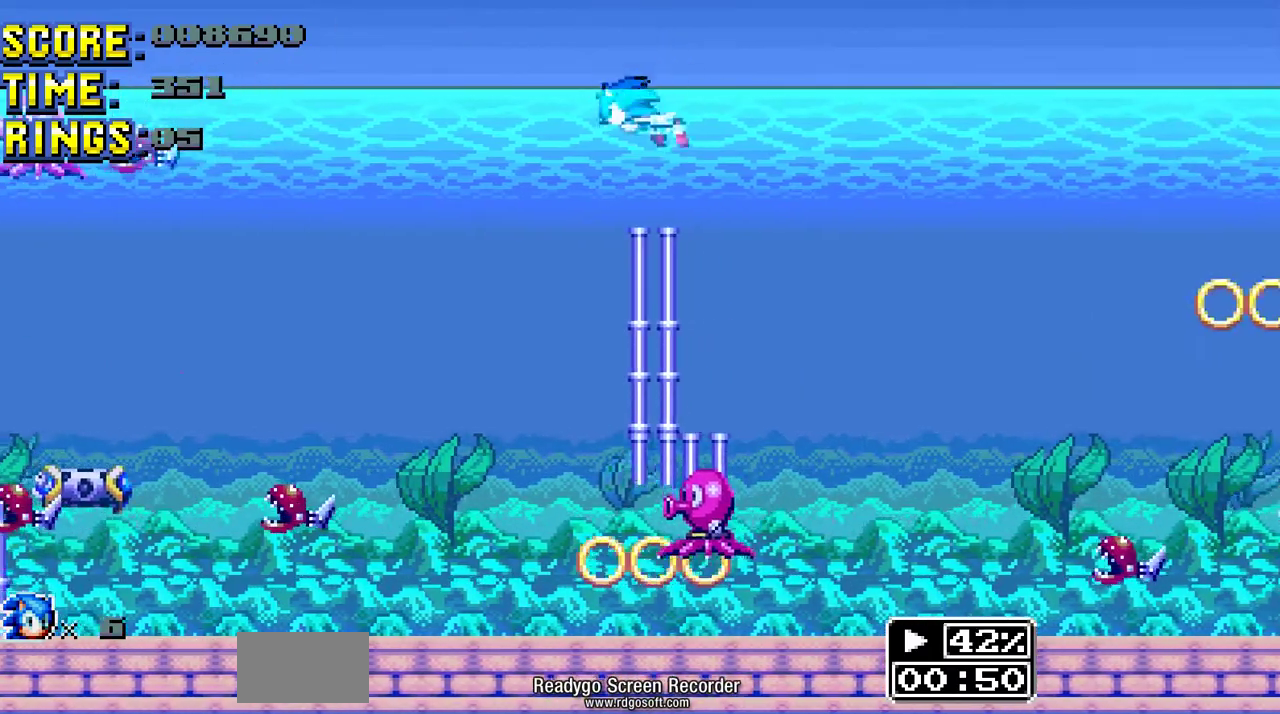
{"buttons": ["DPAD_UP", "DPAD_LEFT"], "events": [[400, "A", "down"], [466, "A", "up"]]}
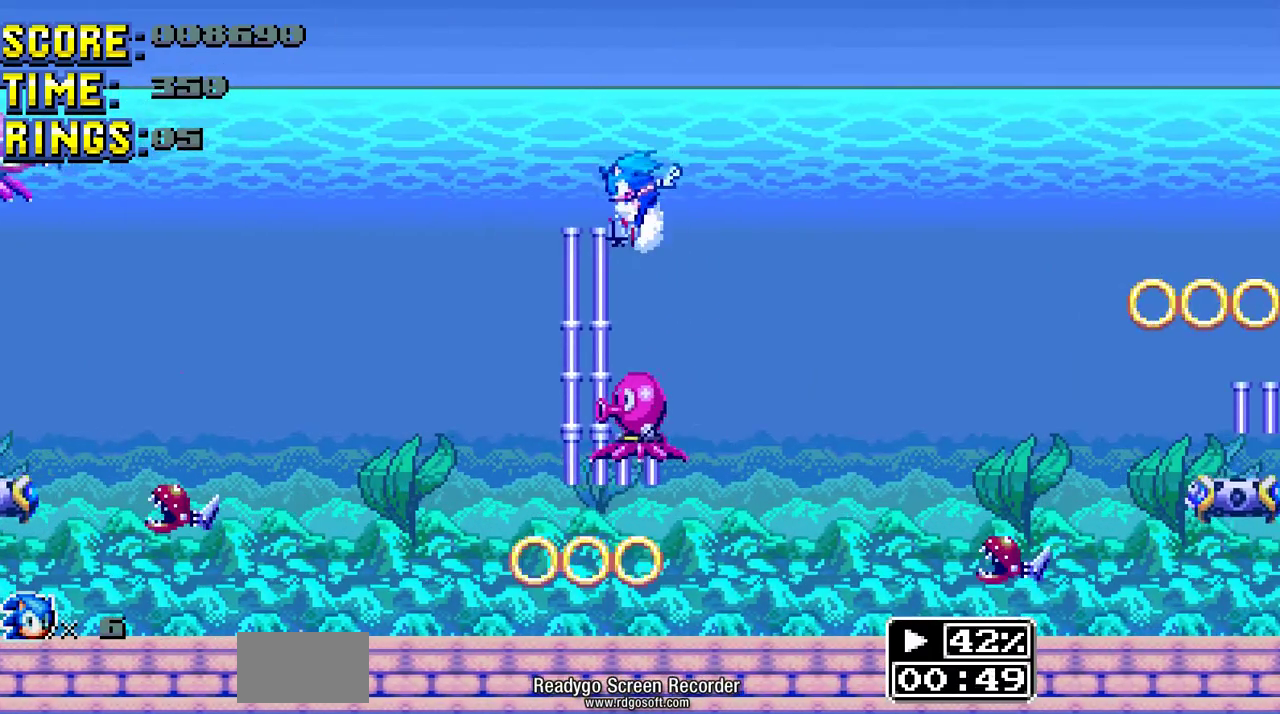
{"buttons": ["DPAD_LEFT"], "events": [[66, "A", "down"], [100, "DPAD_LEFT", "up"], [100, "DPAD_RIGHT", "down"], [133, "A", "up"], [166, "DPAD_LEFT", "down"], [166, "DPAD_RIGHT", "up"], [200, "A", "down"], [233, "DPAD_LEFT", "up"], [233, "DPAD_UP", "up"], [433, "DPAD_LEFT", "down"], [500, "A", "up"]]}
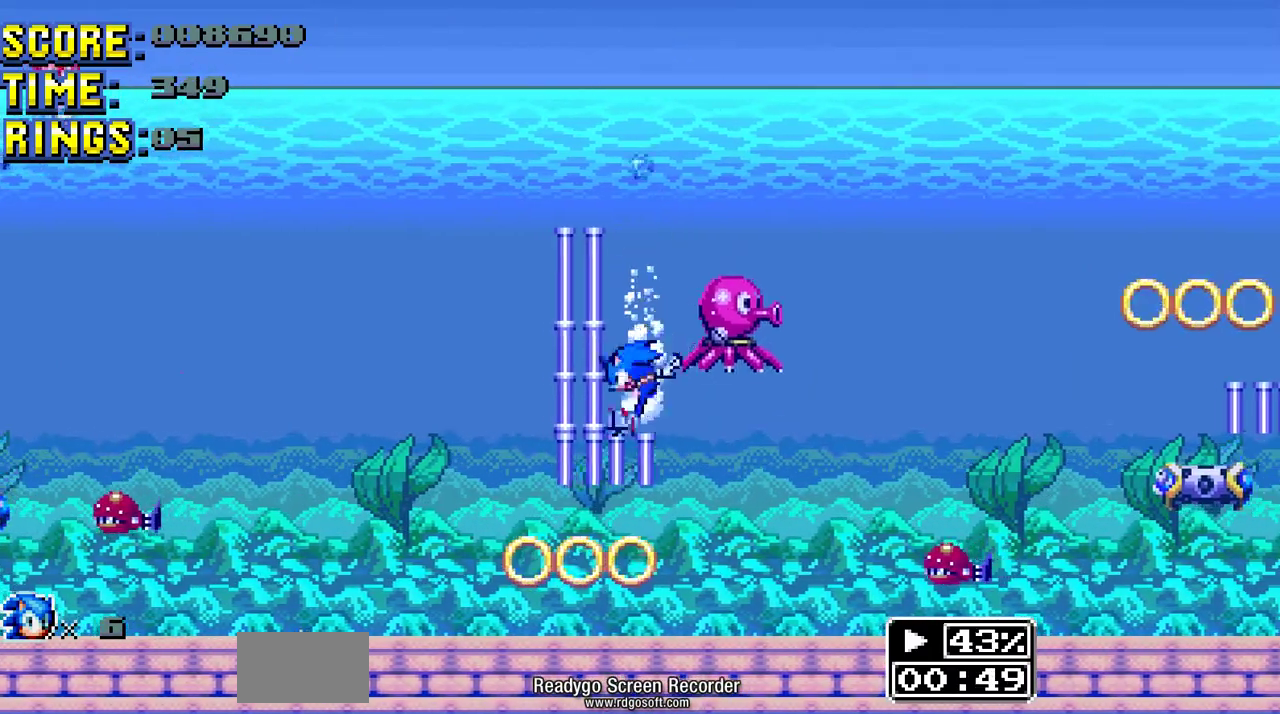
{"buttons": ["DPAD_DOWN"], "events": [[66, "A", "down"], [66, "DPAD_LEFT", "up"], [266, "DPAD_LEFT", "down"], [333, "DPAD_LEFT", "up"], [366, "A", "up"], [500, "DPAD_DOWN", "down"]]}
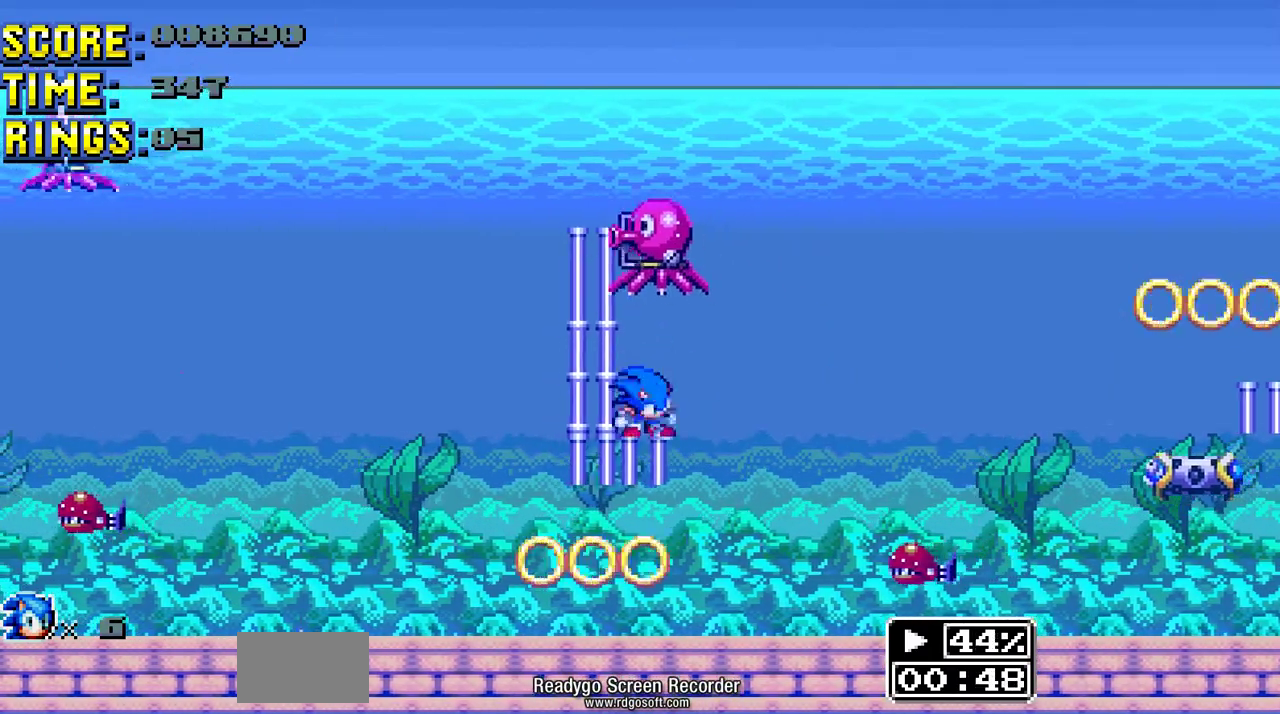
{"buttons": ["A", "DPAD_RIGHT"], "events": [[100, "DPAD_DOWN", "up"], [133, "DPAD_RIGHT", "down"], [200, "A", "down"]]}
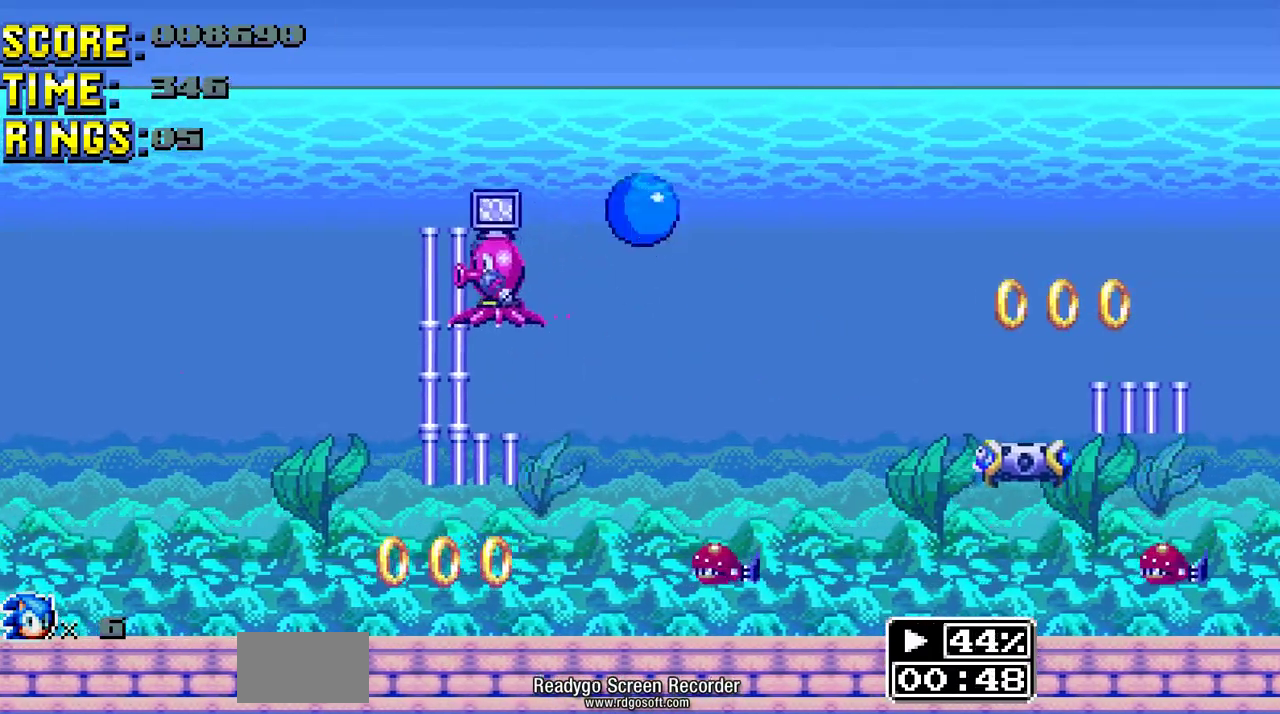
{"buttons": ["A", "DPAD_RIGHT"], "events": []}
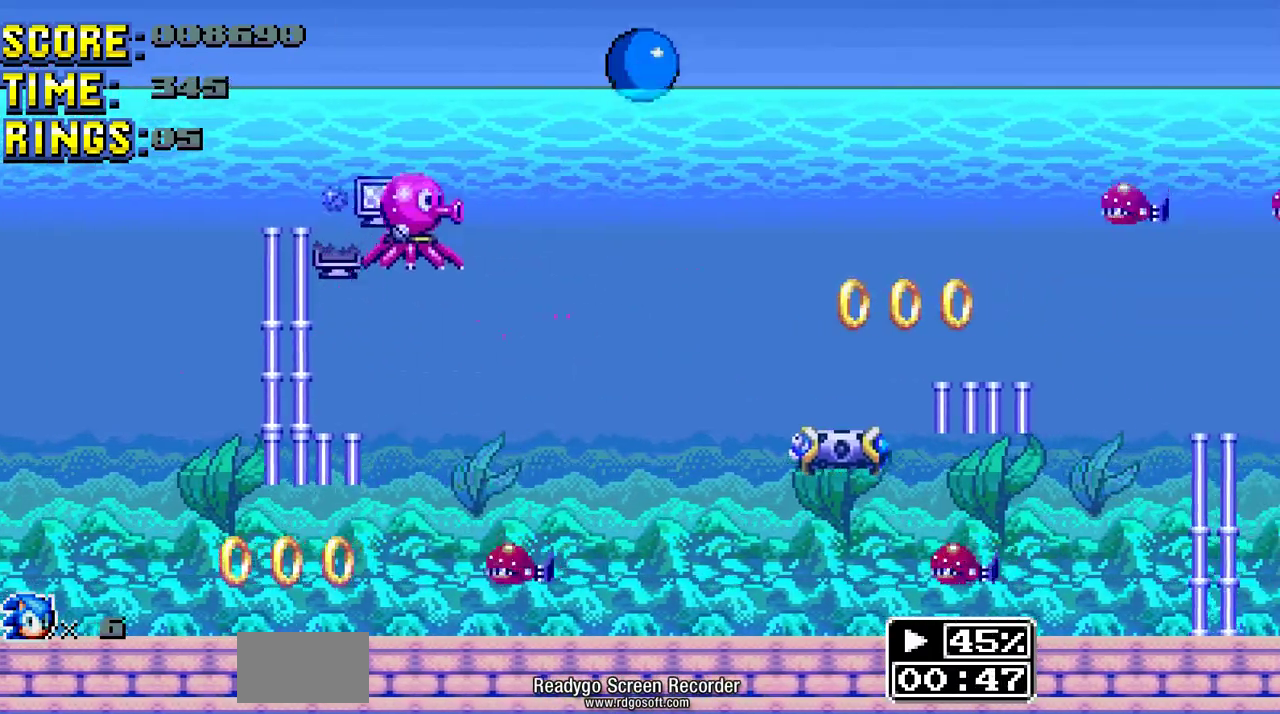
{"buttons": [], "events": [[233, "A", "up"], [233, "DPAD_RIGHT", "up"]]}
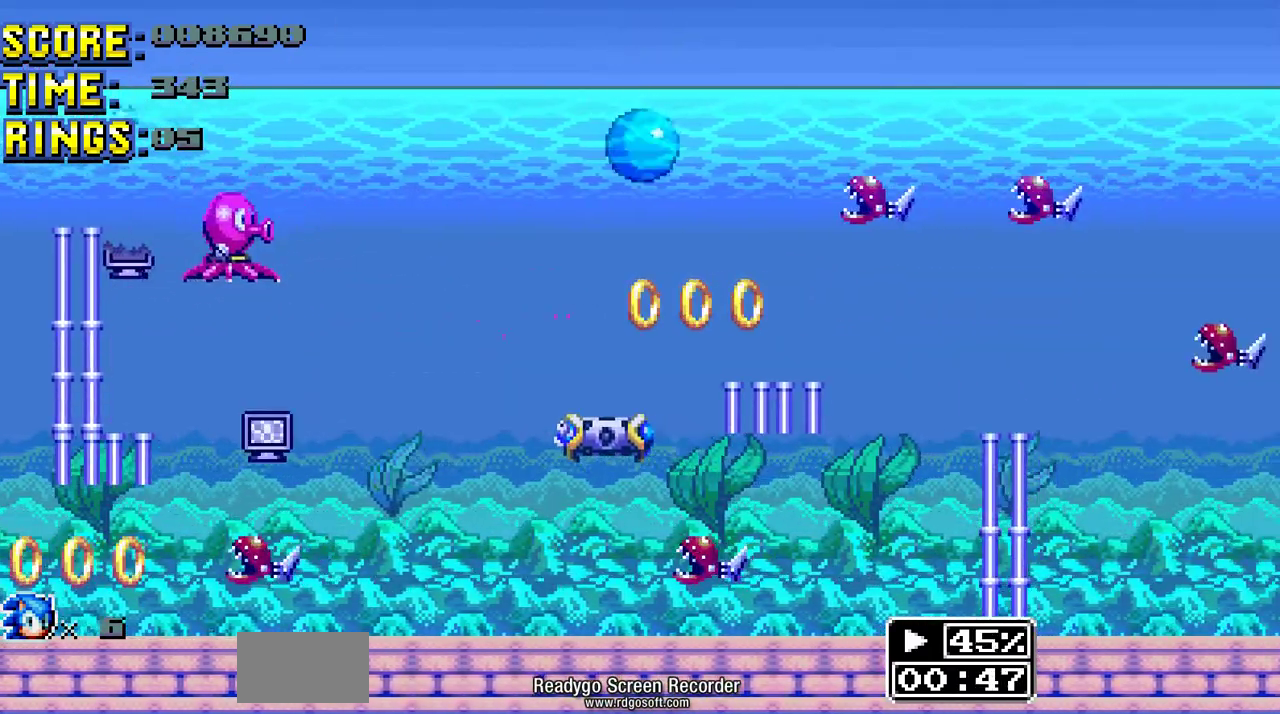
{"buttons": ["A", "DPAD_DOWN"], "events": [[366, "DPAD_DOWN", "down"], [433, "A", "down"]]}
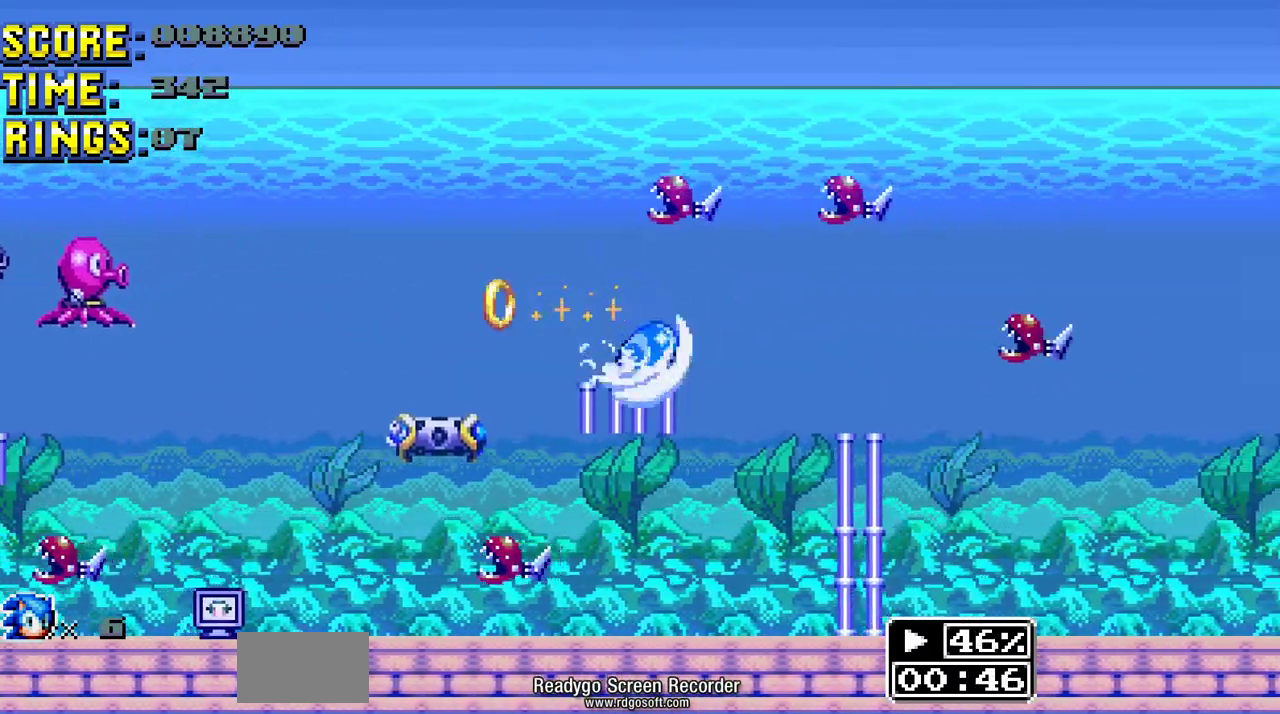
{"buttons": ["A", "DPAD_RIGHT"], "events": [[33, "A", "up"], [33, "DPAD_DOWN", "up"], [66, "DPAD_RIGHT", "down"], [100, "A", "down"]]}
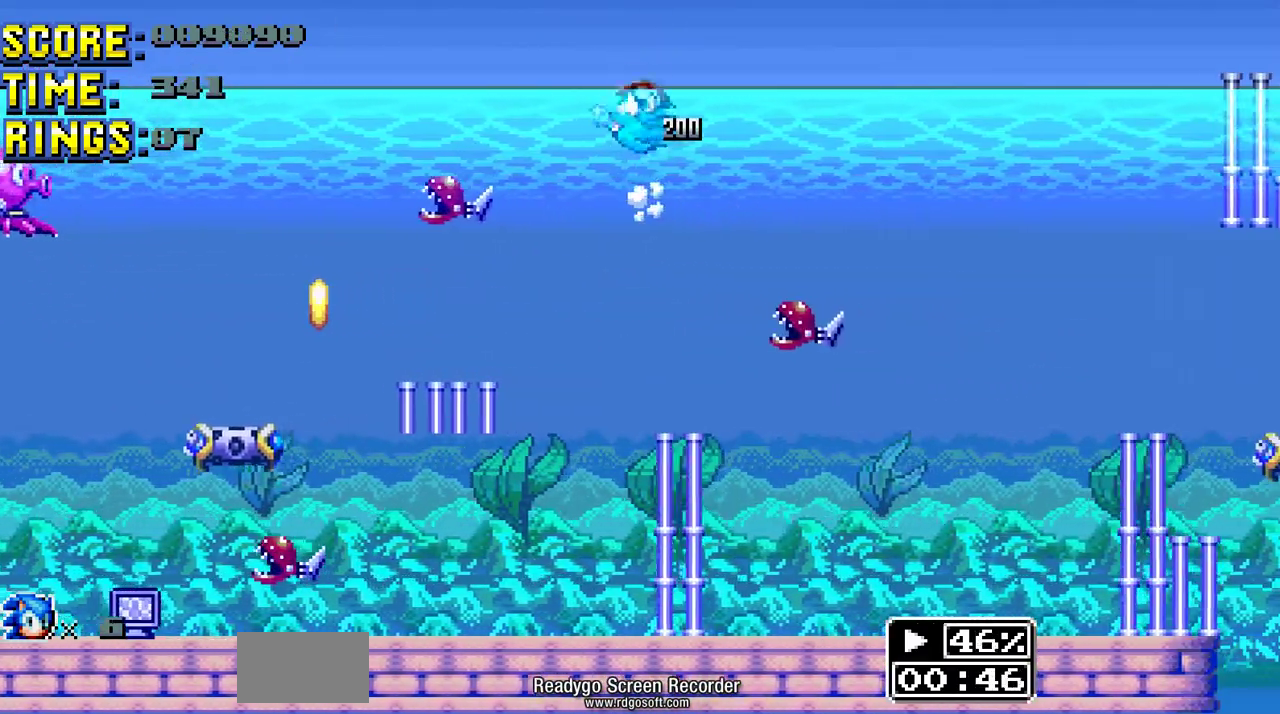
{"buttons": ["A", "B", "DPAD_RIGHT"], "events": [[500, "B", "down"]]}
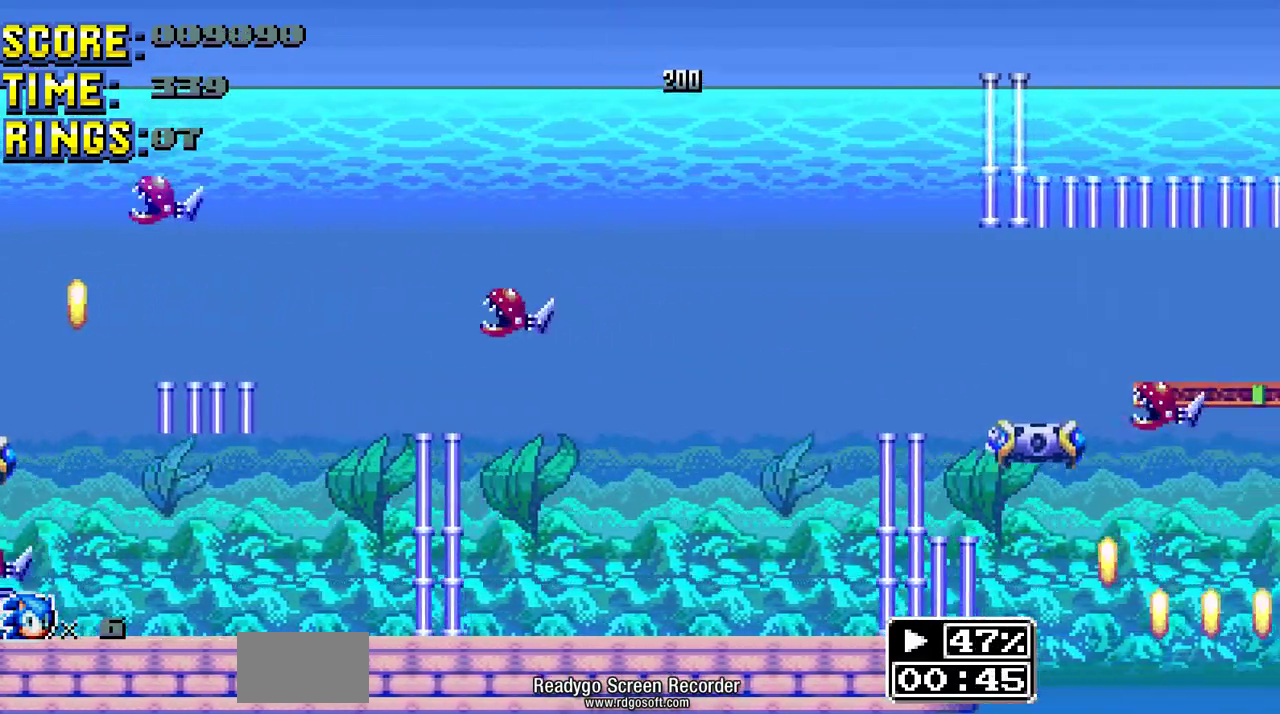
{"buttons": ["DPAD_DOWN"], "events": [[433, "A", "up"], [433, "B", "up"], [433, "DPAD_DOWN", "down"], [433, "DPAD_RIGHT", "up"]]}